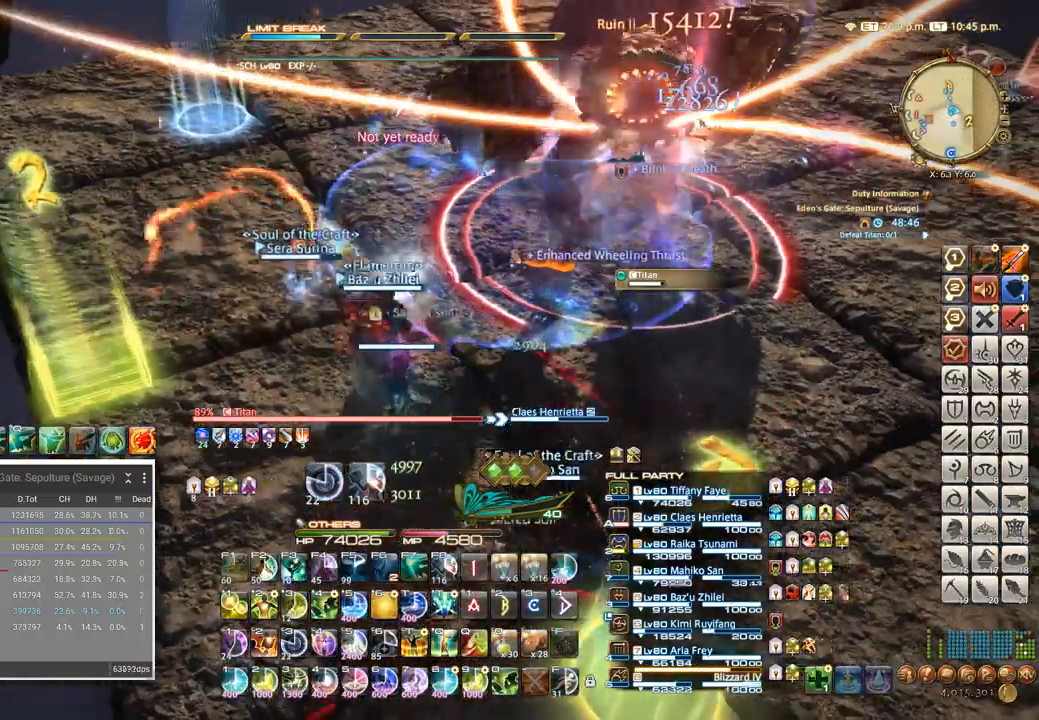
Gameplay with keyboard; each line is a JSON object with the keys held at the frame after it. "events" lists presses ("down") and releases ("up") of ".", "/", "0", "1", "2", "3", "4", "5", "6", "7", "8", "9", "a", "alt_l", "alt_r", "b", "backslash", "backspace", "c", "caps_lock", "comma", "ctrl_l", "ctrl_r", "d", "e", "equals", "escape", "f", "f1", "f10", "f11", "f12", "f2", "f3", "f4", "f5", "f6", "f7", "f8", "f9", "g", "h", "i", "j", "k", "l", "lbracket", "m", "minus", "n", "o", "p", "q", "quote", "r", "rbracket", "return", "s", "semicolon", "shift_l", "shift_r", "space", "super", "t", "tab", "tilde", "u", "v", "w", "x" and "y" between this image and that frame as [ms after this image, input, new state], when the widget could be followed in between. No other keys are recorded. Mouse input is not recorded. Not read: z.
{"keys": [], "events": []}
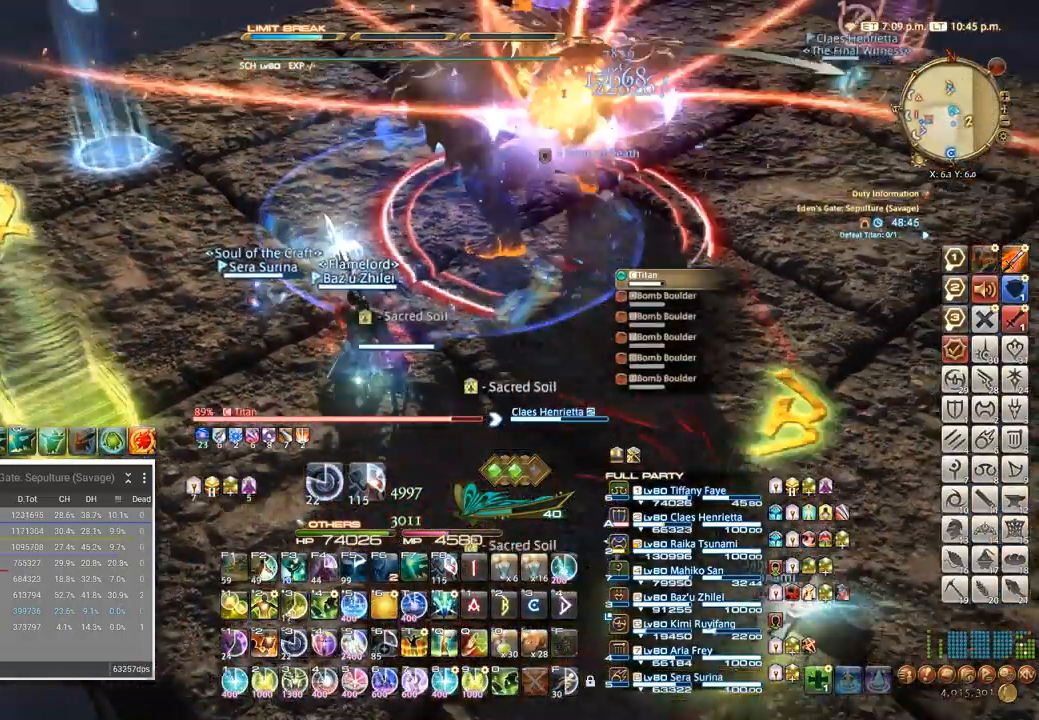
{"keys": [], "events": []}
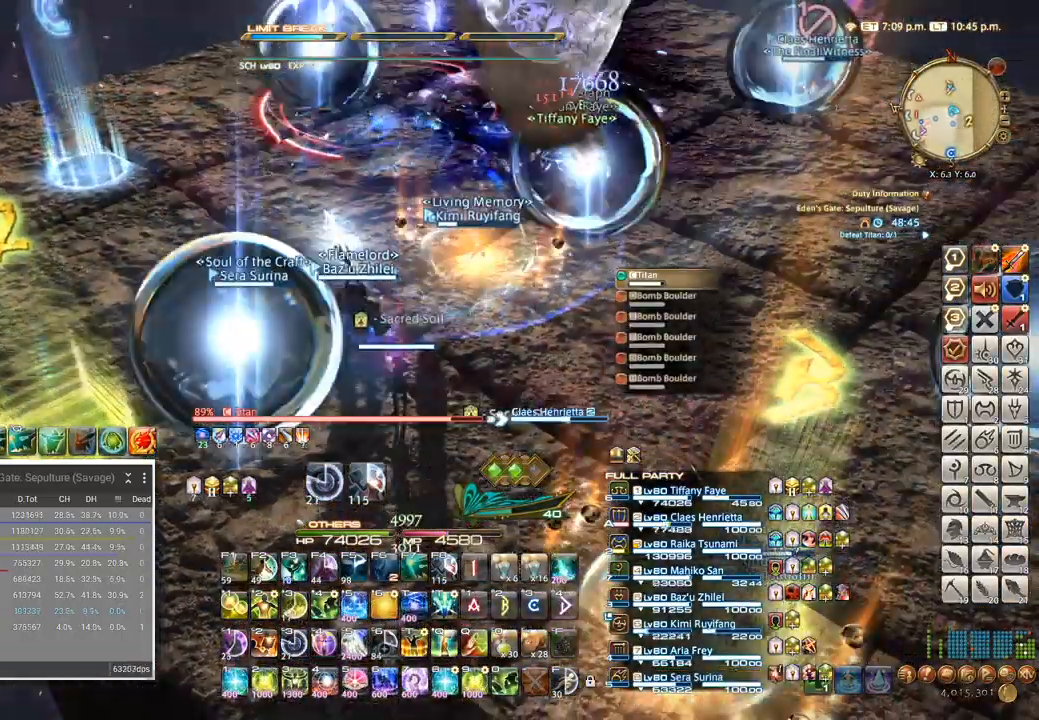
{"keys": []}
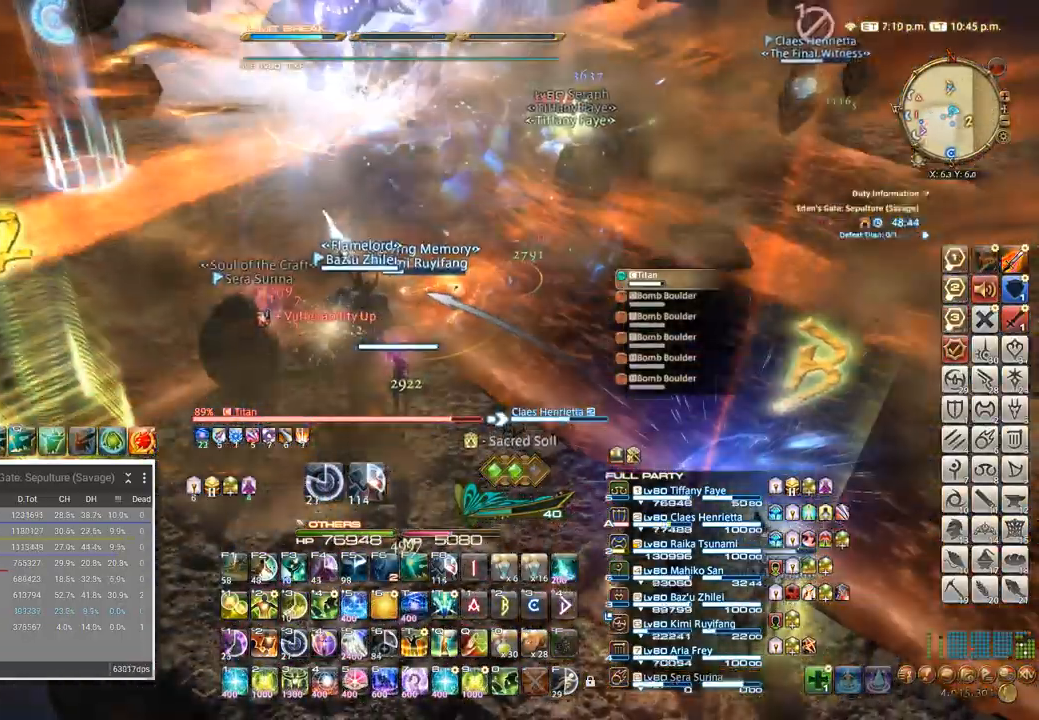
{"keys": [], "events": [[67, "d", "down"], [67, "w", "down"], [150, "d", "up"], [300, "5", "down"], [317, "w", "up"], [500, "5", "up"]]}
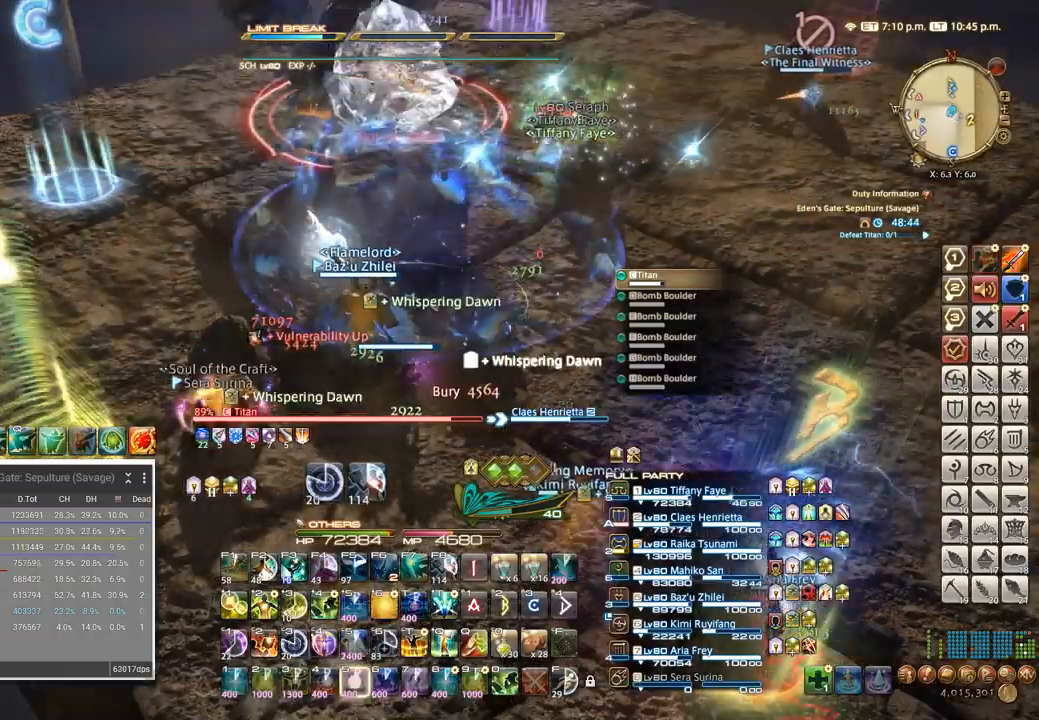
{"keys": ["d", "w"], "events": [[167, "w", "down"], [184, "a", "down"], [200, "w", "up"], [250, "a", "up"], [350, "w", "down"], [484, "d", "down"]]}
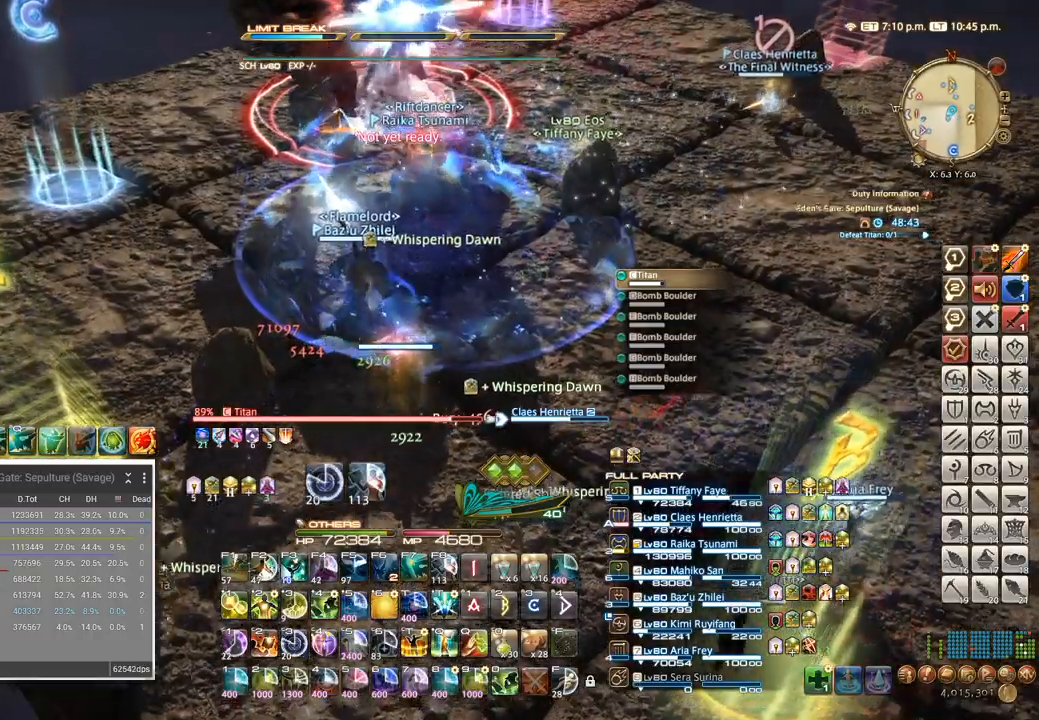
{"keys": ["d", "w"], "events": []}
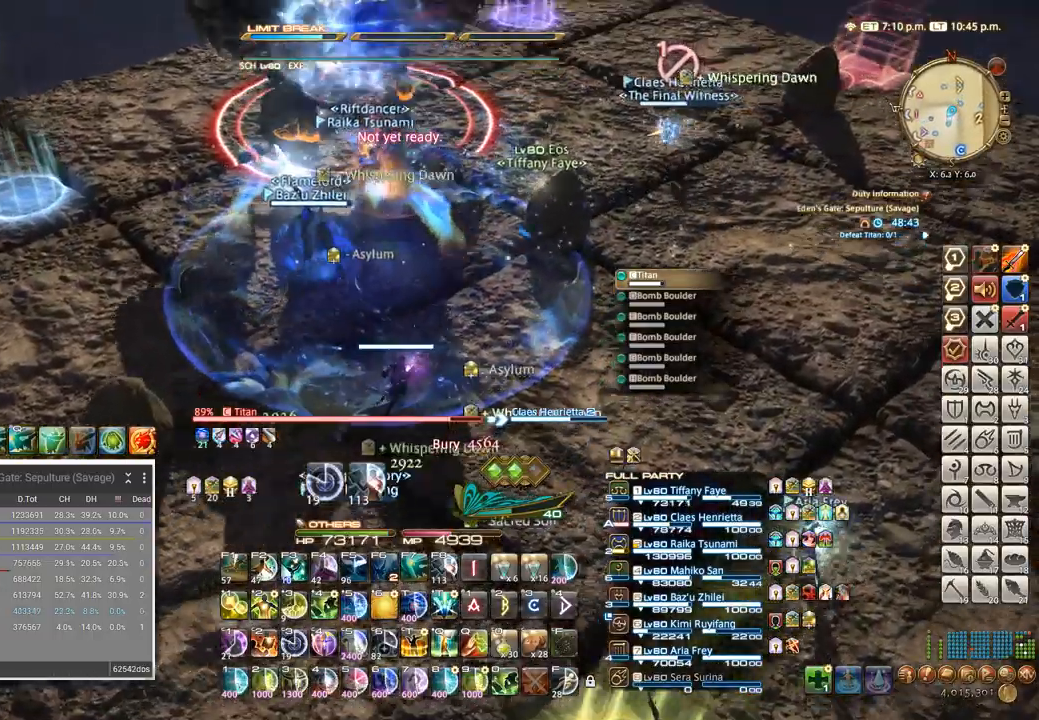
{"keys": ["d", "w"], "events": [[200, "d", "up"], [334, "d", "down"]]}
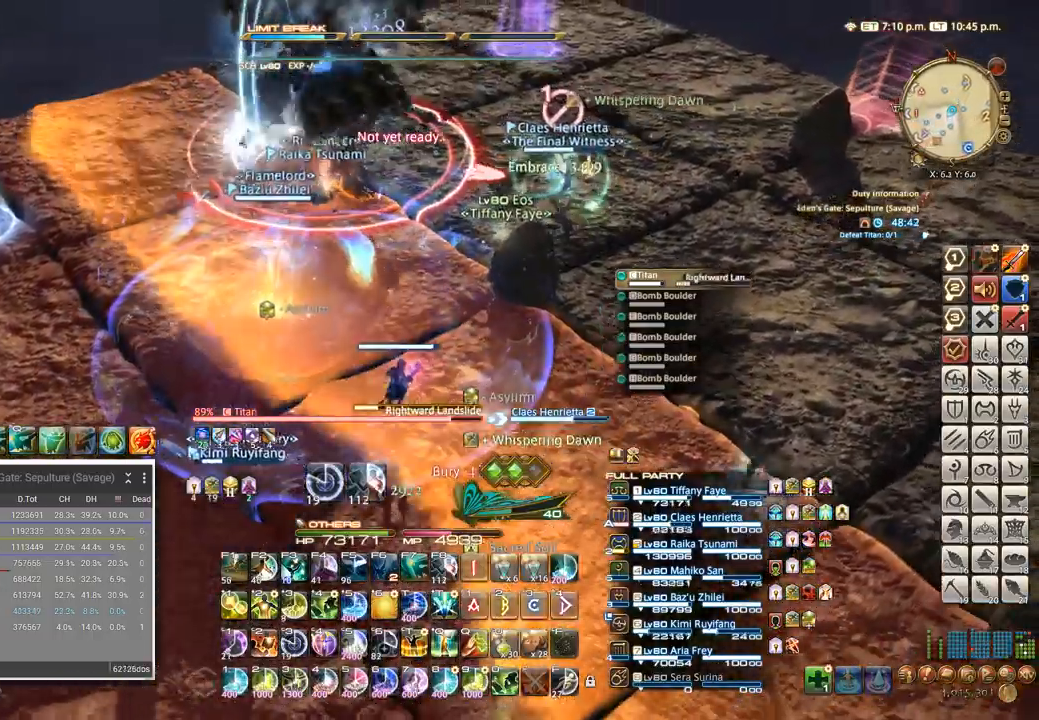
{"keys": ["d", "w"]}
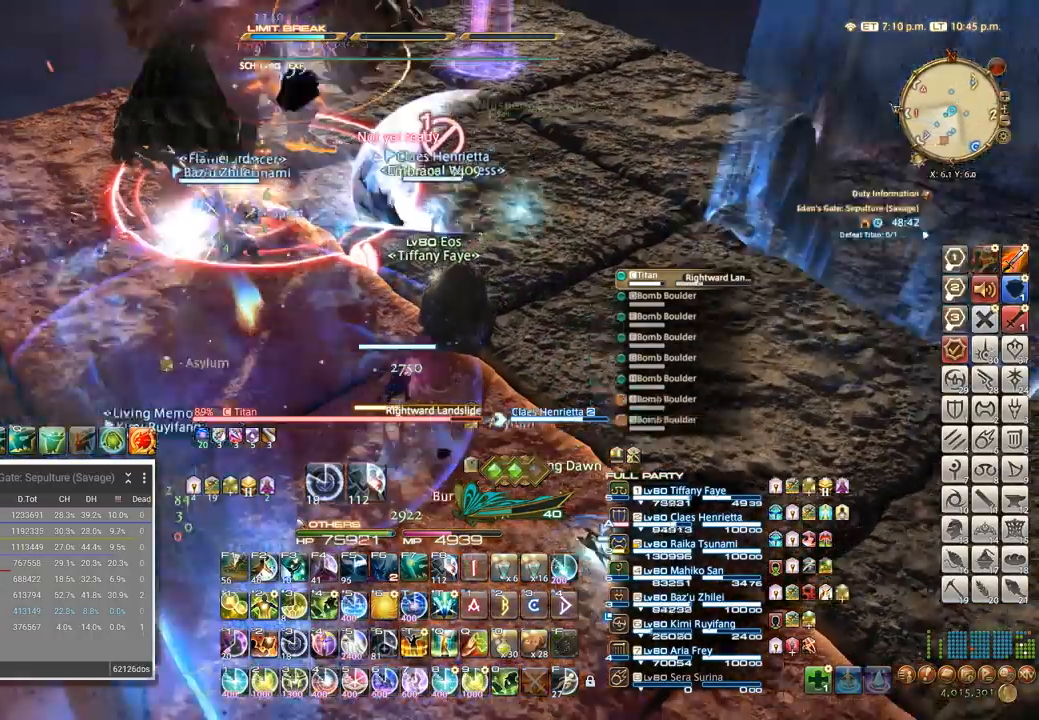
{"keys": ["w"], "events": [[267, "d", "up"]]}
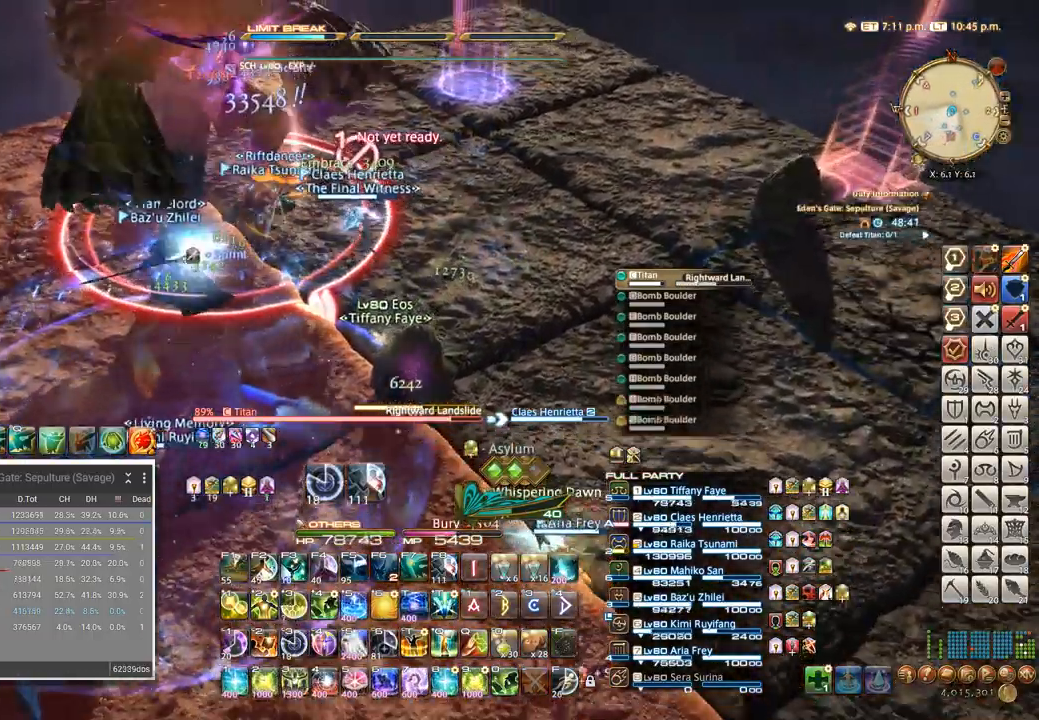
{"keys": ["w"], "events": []}
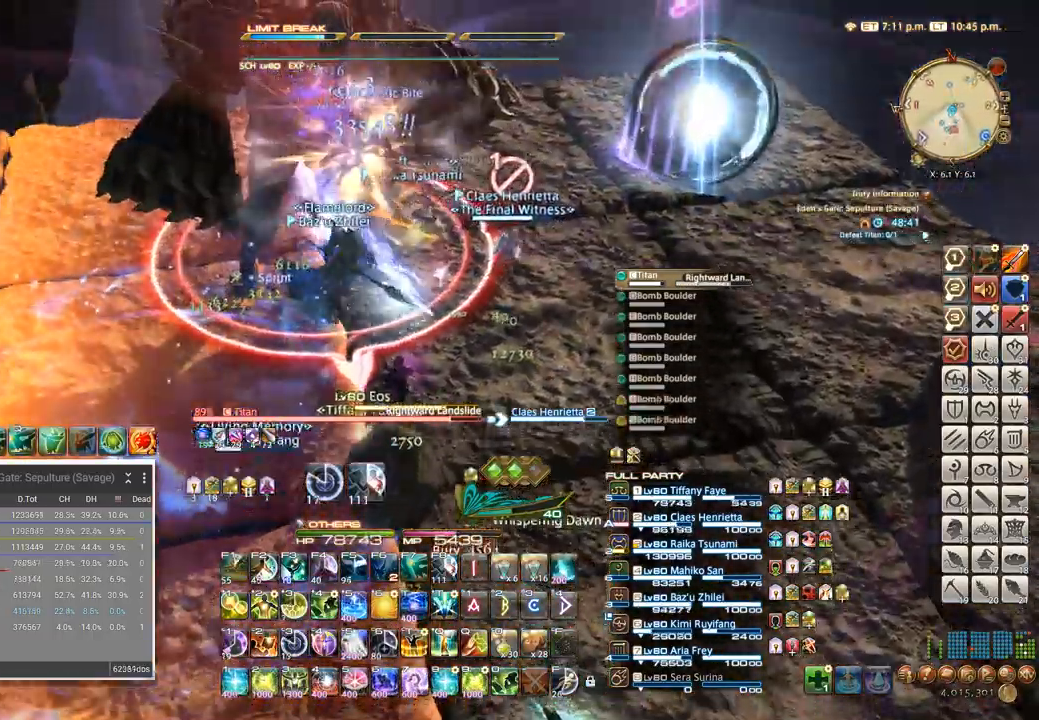
{"keys": ["3"]}
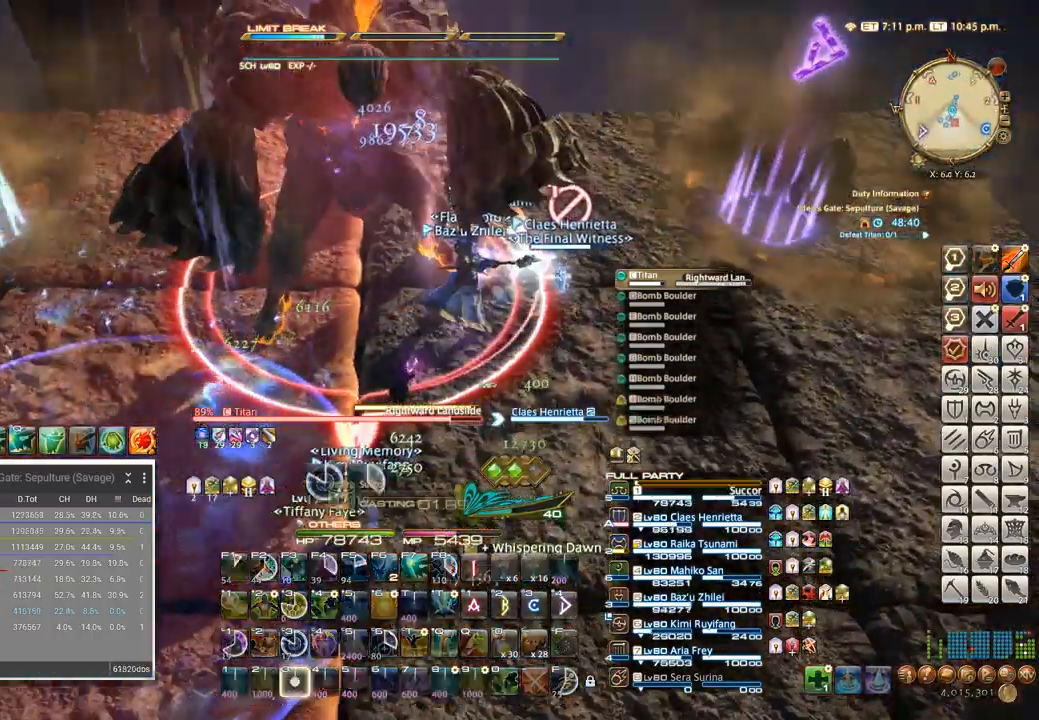
{"keys": ["3"], "events": [[167, "3", "up"], [250, "3", "down"], [300, "3", "up"], [350, "3", "down"], [417, "3", "up"], [467, "3", "down"]]}
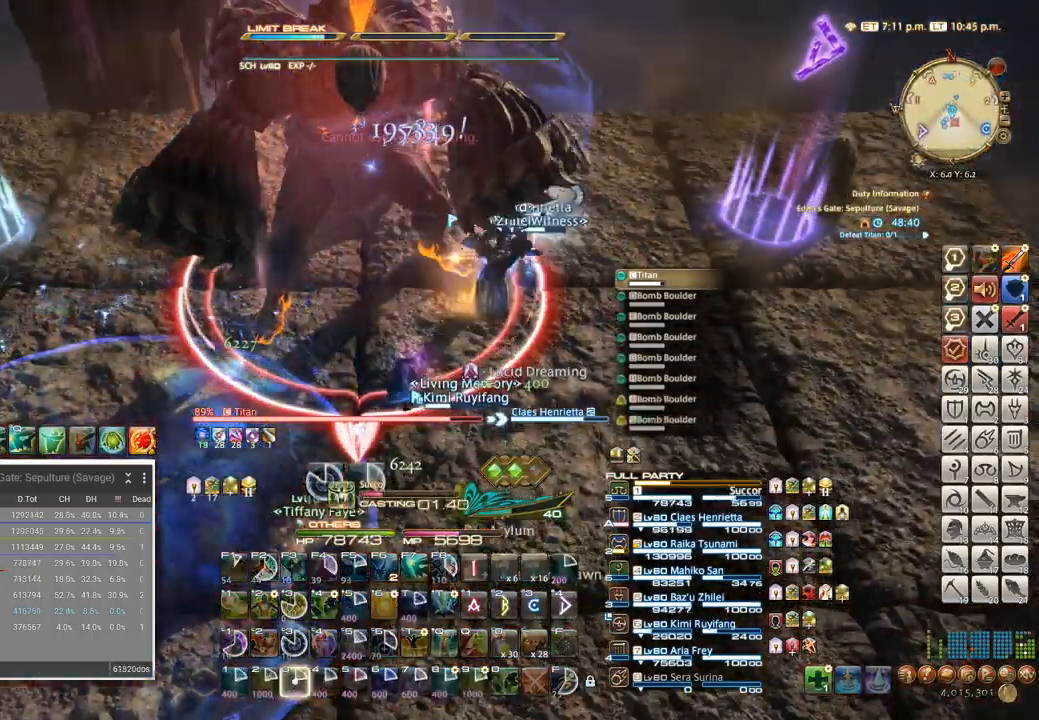
{"keys": [], "events": [[50, "3", "up"]]}
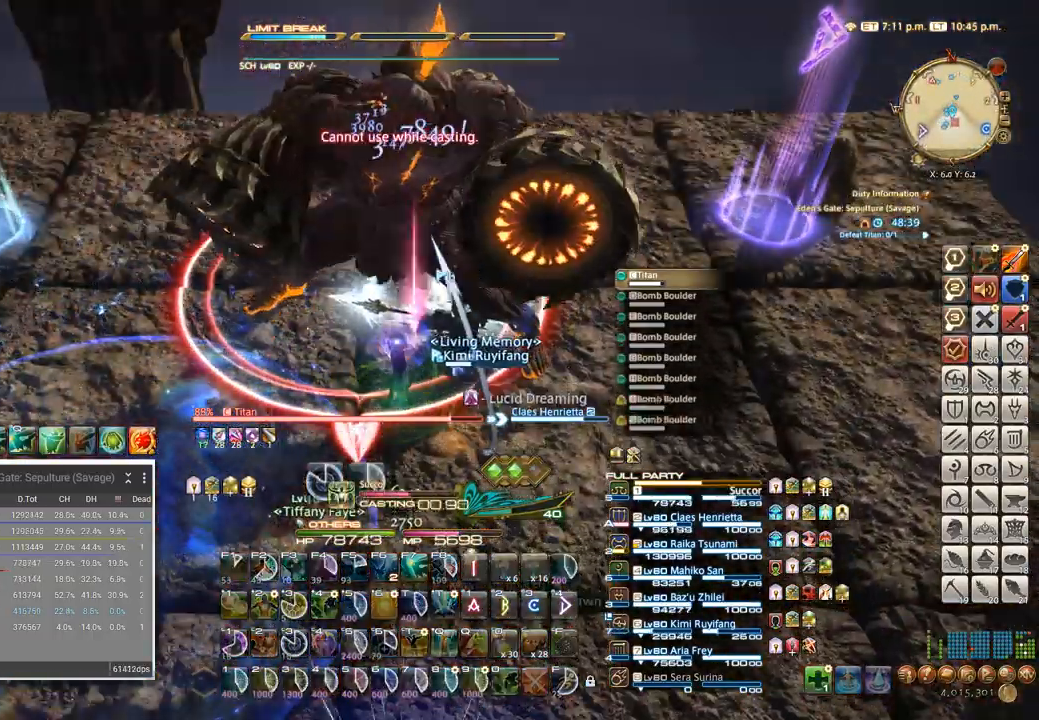
{"keys": [], "events": []}
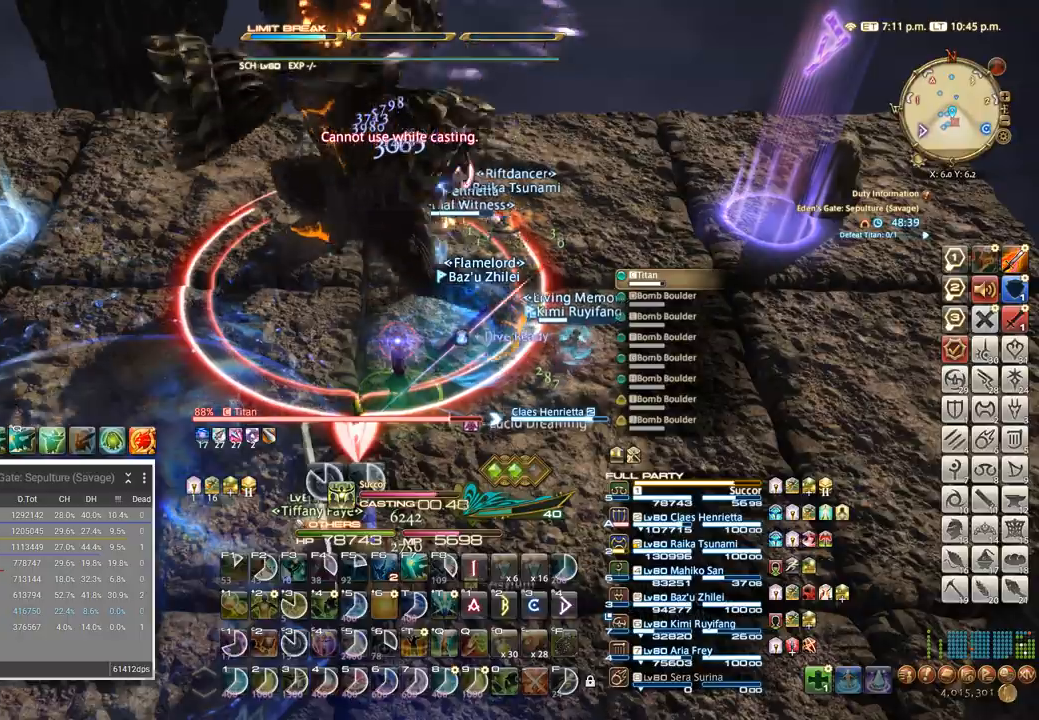
{"keys": ["a"], "events": [[84, "a", "down"]]}
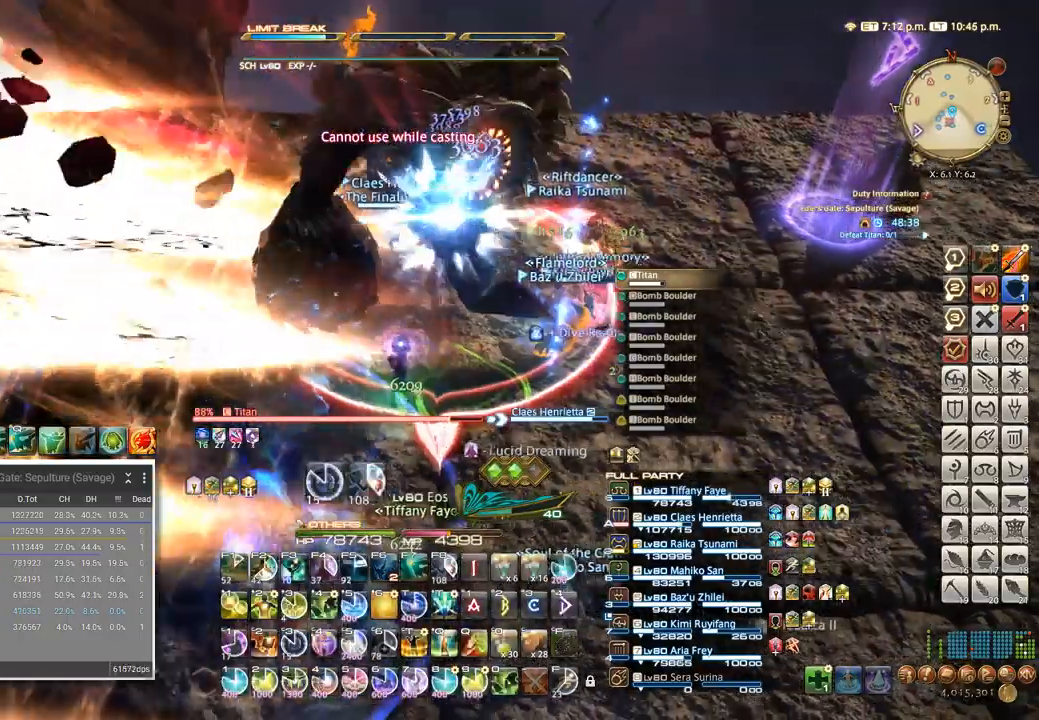
{"keys": ["q", "shift_l"], "events": [[267, "s", "down"], [300, "a", "up"], [334, "s", "up"], [367, "shift_l", "down"], [450, "q", "down"]]}
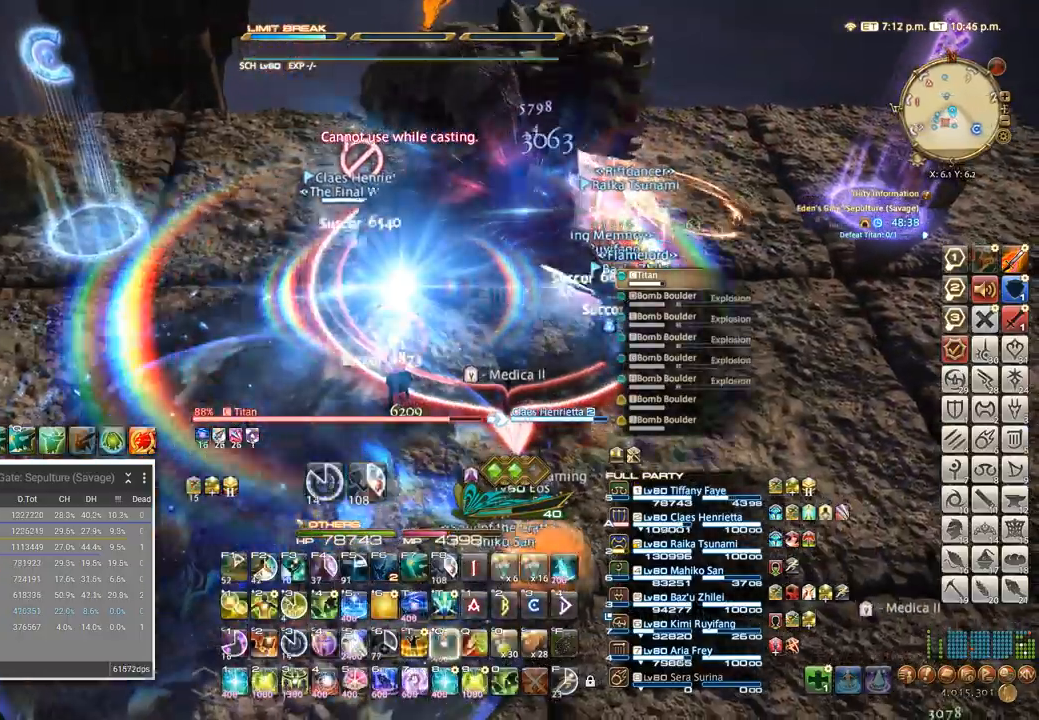
{"keys": ["s"], "events": [[50, "q", "up"], [50, "shift_l", "up"], [184, "s", "down"], [200, "a", "down"], [317, "s", "up"], [384, "s", "down"], [417, "a", "up"]]}
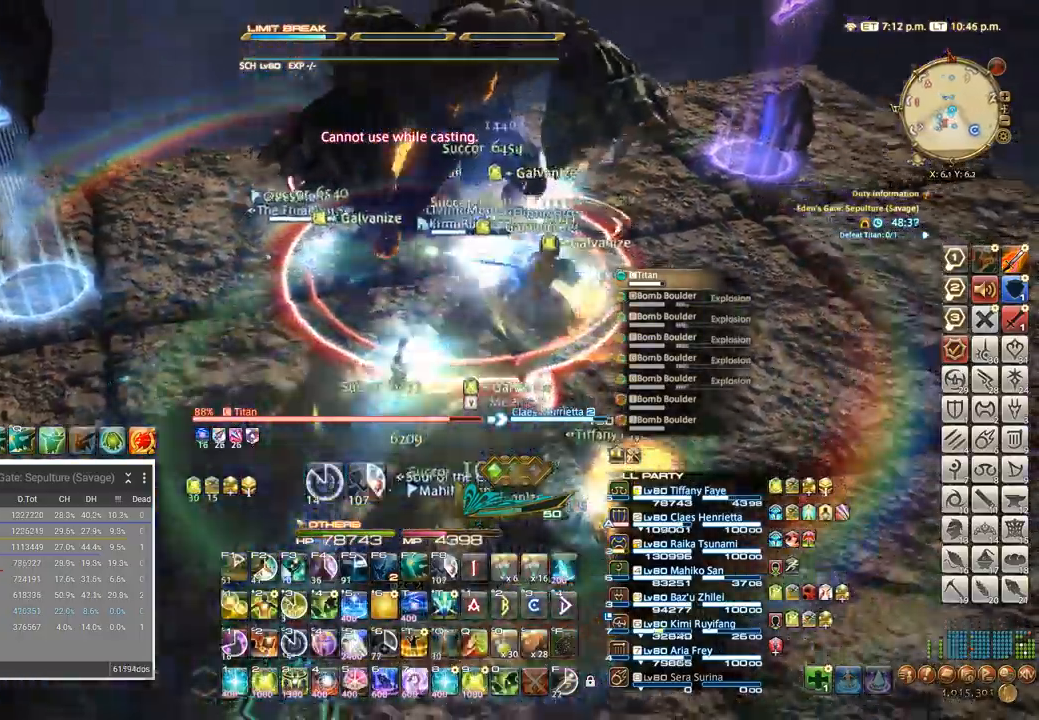
{"keys": ["a", "w"], "events": [[217, "a", "down"], [217, "s", "up"], [367, "w", "down"]]}
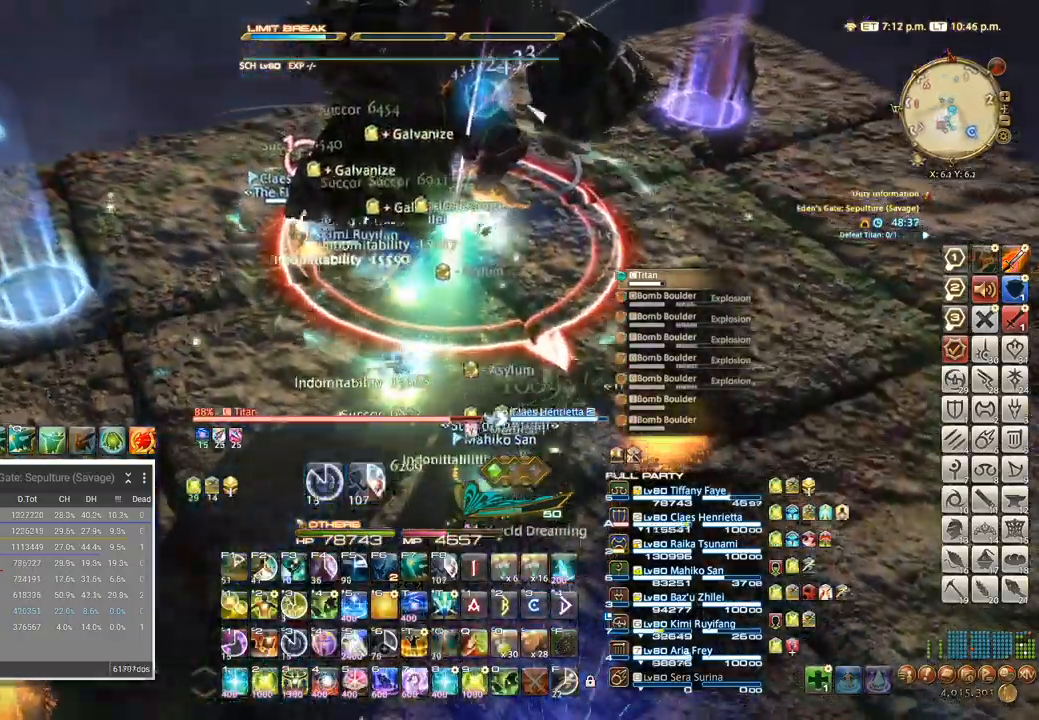
{"keys": ["a", "w"], "events": []}
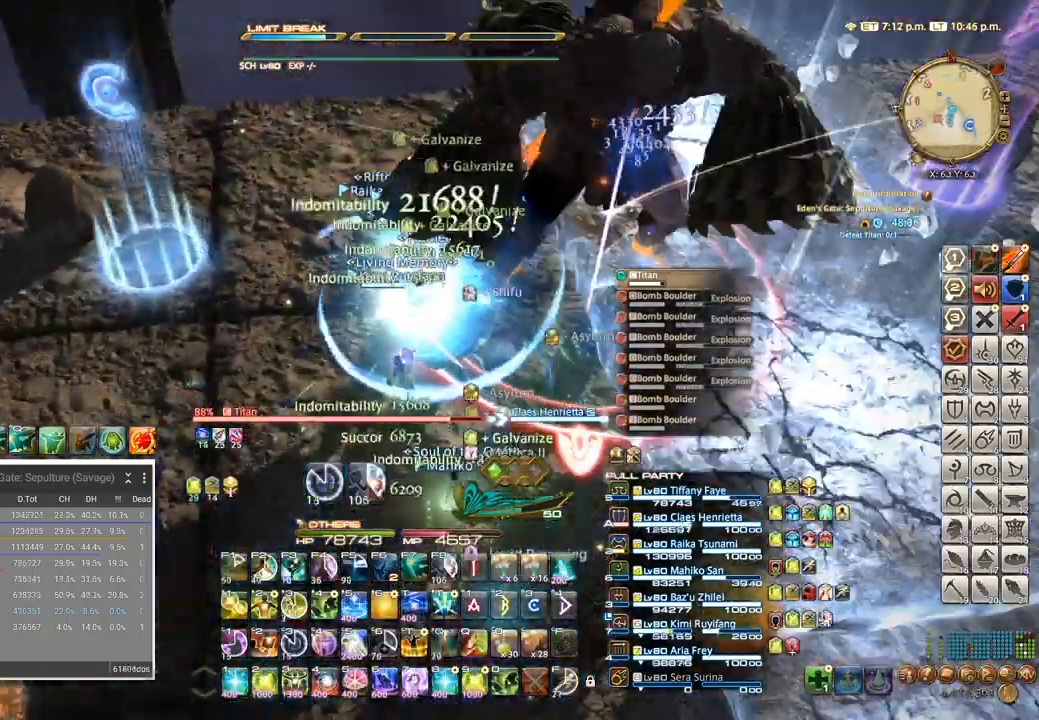
{"keys": ["a", "w"], "events": []}
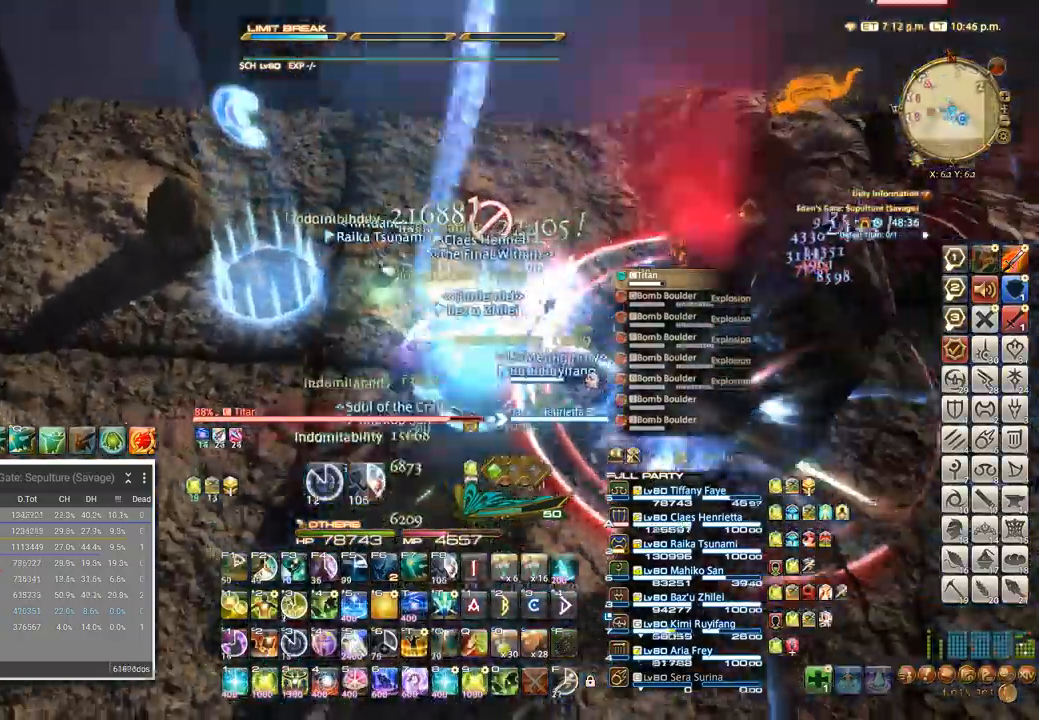
{"keys": ["a", "w"], "events": []}
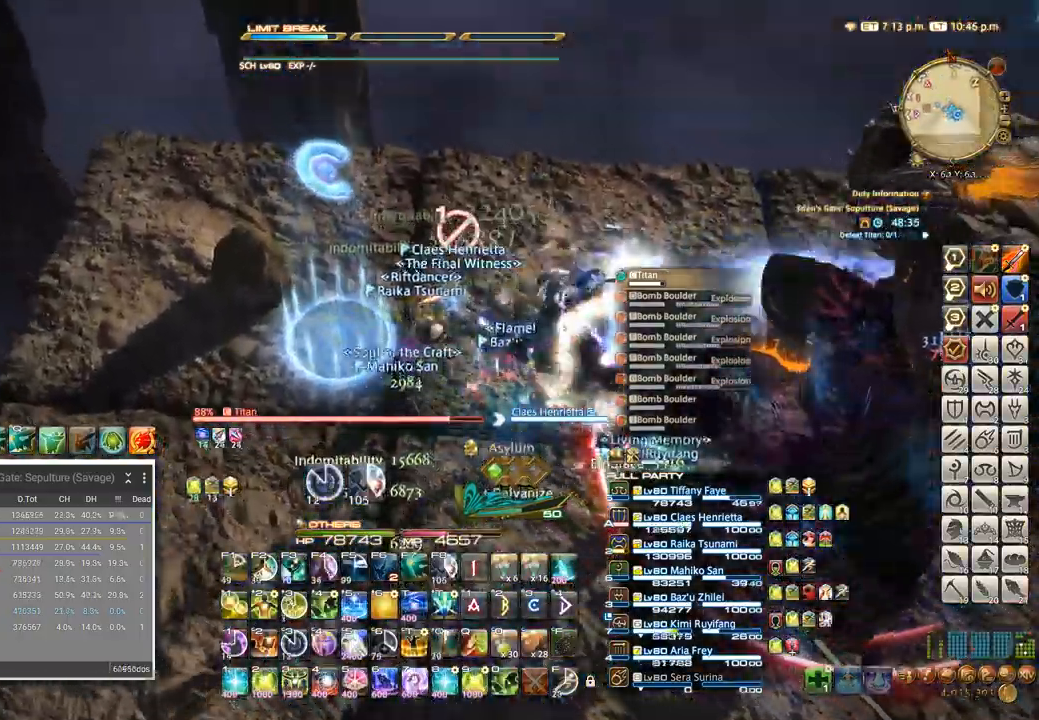
{"keys": ["a"], "events": [[150, "5", "down"], [200, "w", "up"], [234, "5", "up"], [300, "5", "down"], [367, "5", "up"]]}
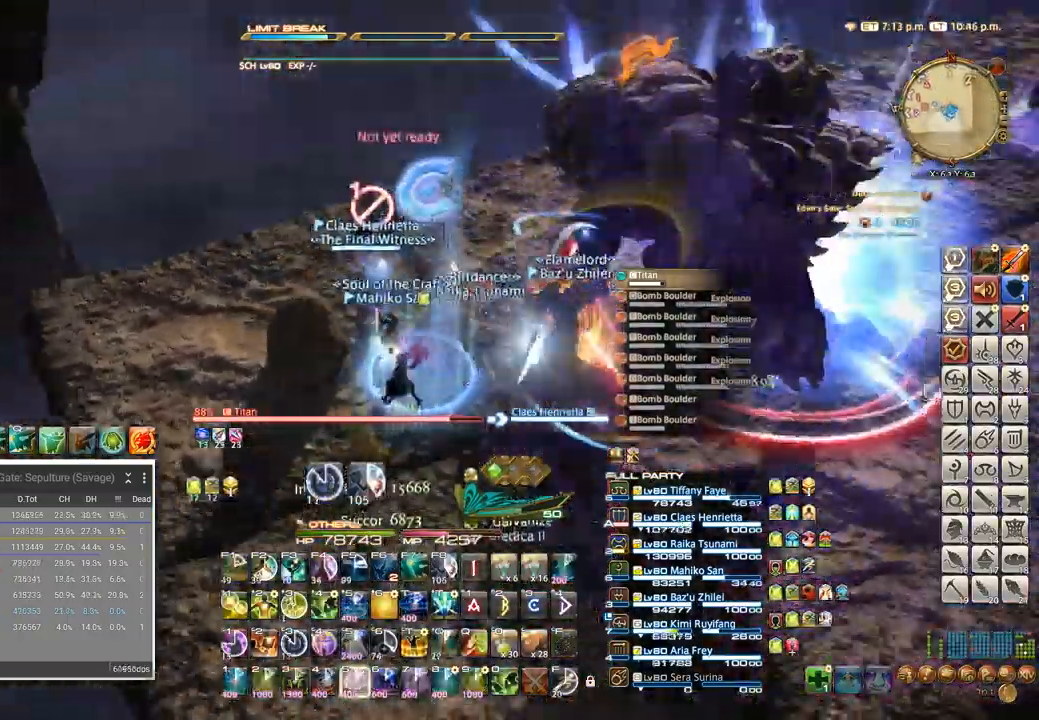
{"keys": ["s"], "events": [[217, "s", "down"], [350, "a", "up"]]}
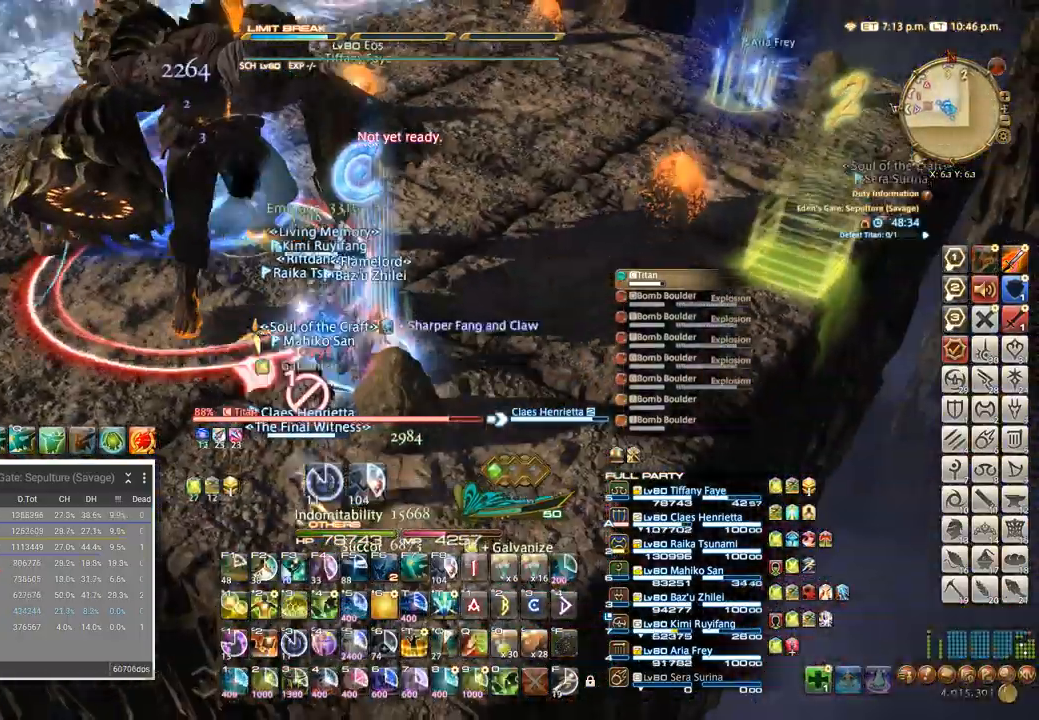
{"keys": ["d", "w"], "events": [[34, "s", "up"], [117, "a", "down"], [300, "a", "up"], [450, "d", "down"], [450, "w", "down"]]}
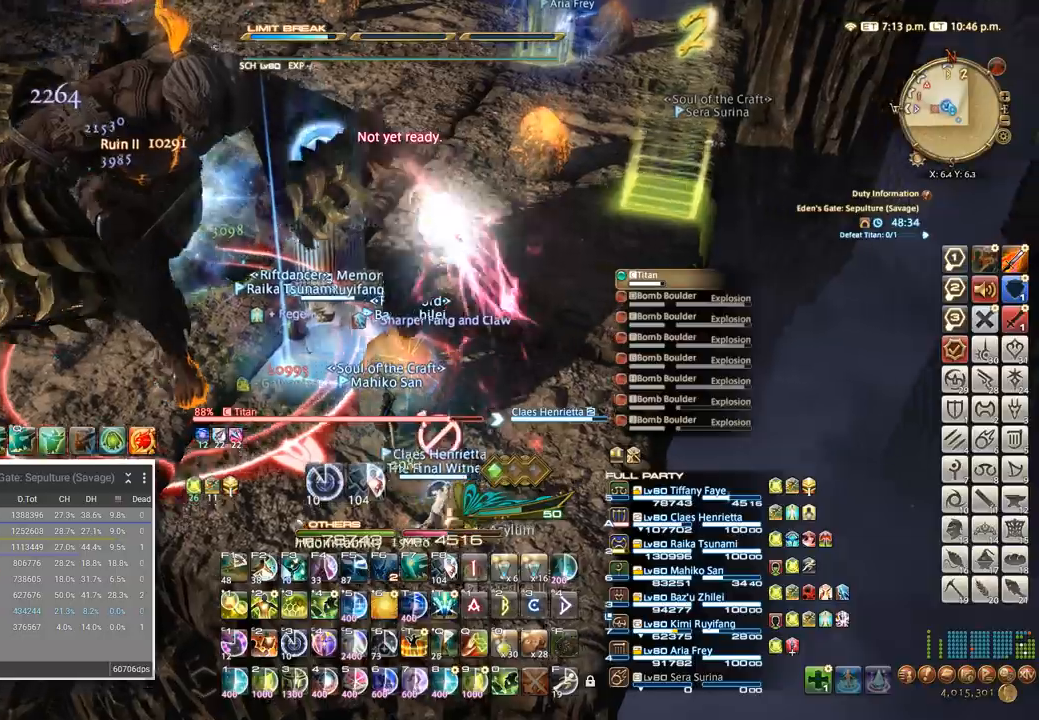
{"keys": [], "events": [[17, "w", "up"], [67, "d", "up"], [134, "d", "down"], [250, "d", "up"]]}
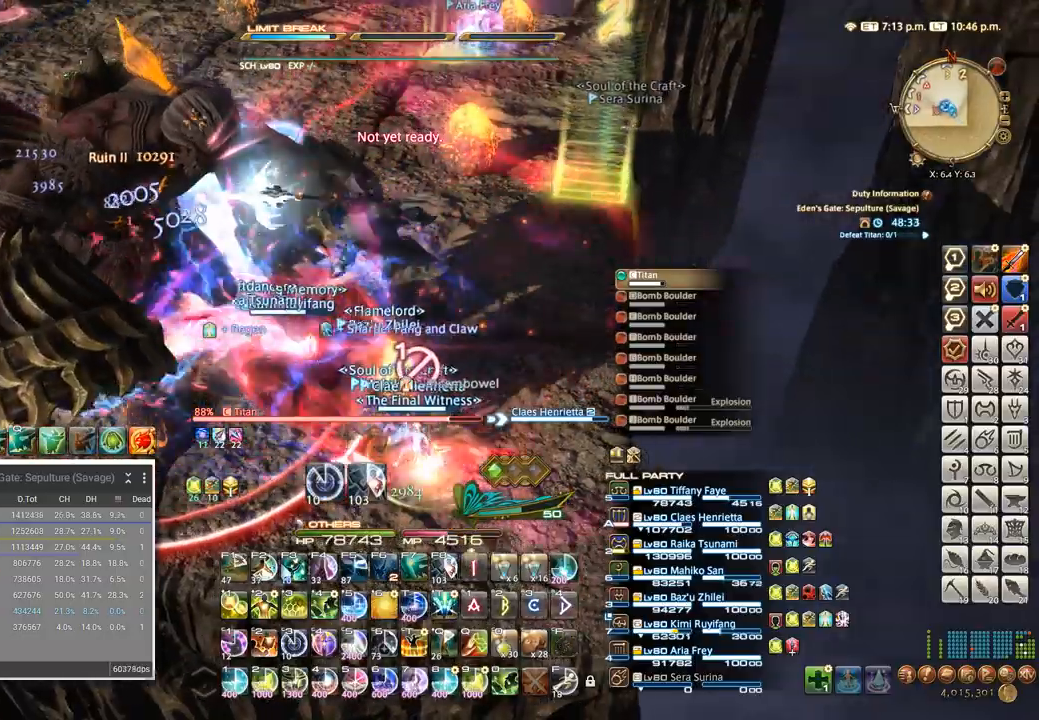
{"keys": ["w"], "events": [[67, "5", "down"], [117, "5", "up"], [217, "5", "down"], [284, "5", "up"], [317, "w", "down"], [384, "w", "up"], [484, "w", "down"]]}
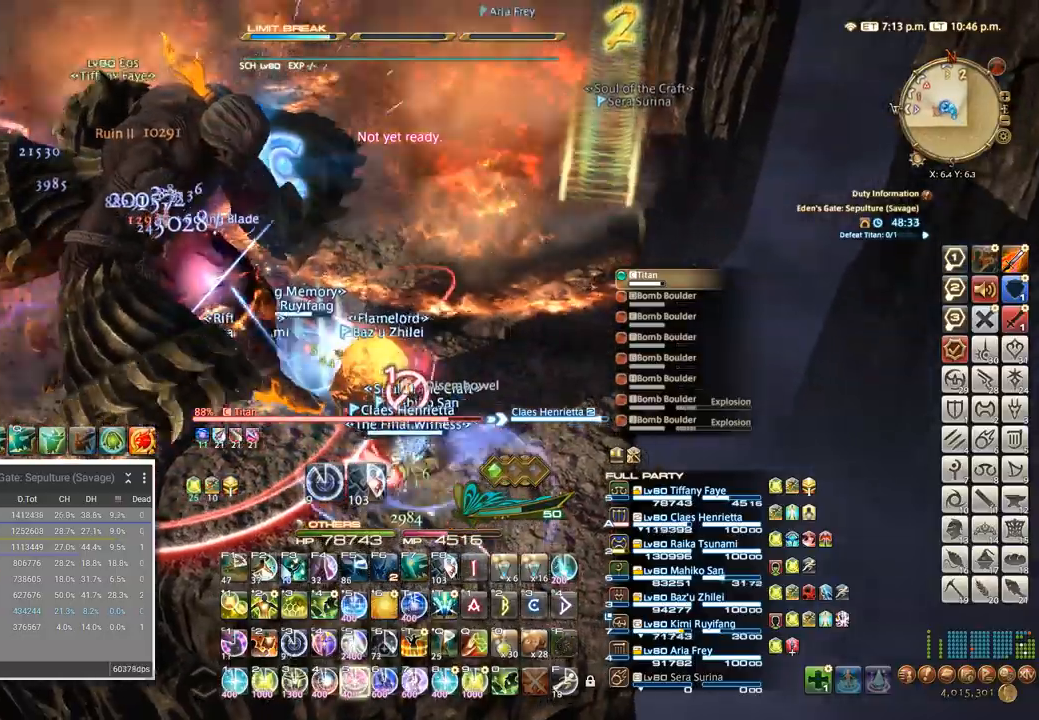
{"keys": ["f", "w"], "events": [[467, "f", "down"]]}